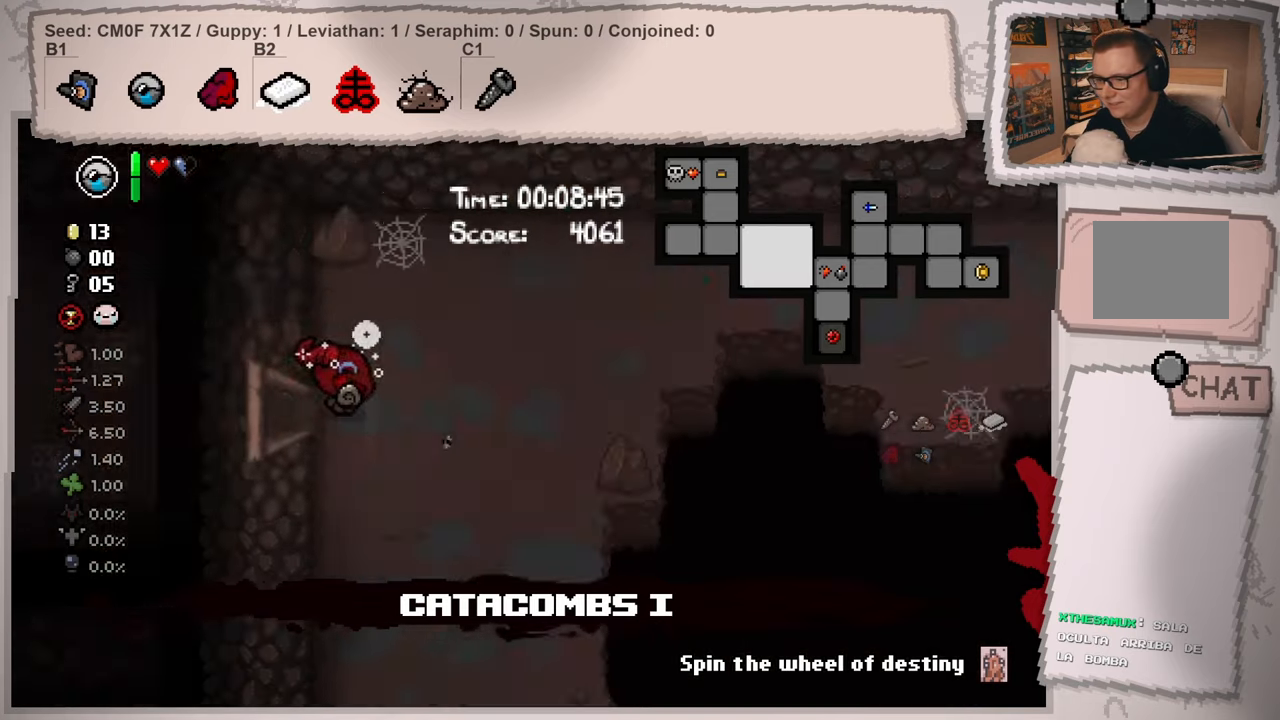
Gameplay with a controller (Xbox layout); each line is a JSON object with the inputs held at the frame after it. "events" lists button and stick changes between this image and that frame as [ms after this image, input, new state], when the widget could be followed in between. Not read: L3 R3.
{"buttons": ["L2"], "left_stick": "up-right", "right_stick": "right", "events": [[417, "left_stick", "up-right"]]}
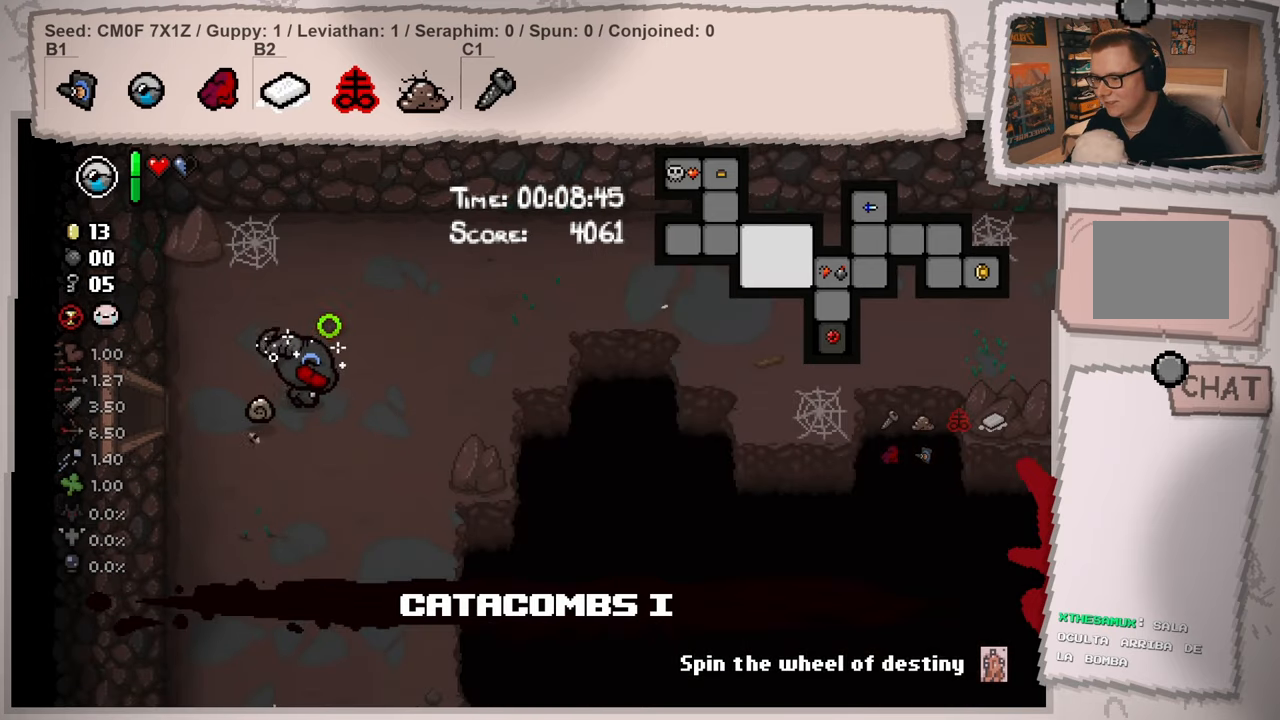
{"buttons": [], "left_stick": "up-right", "right_stick": "right", "events": [[384, "L2", "up"]]}
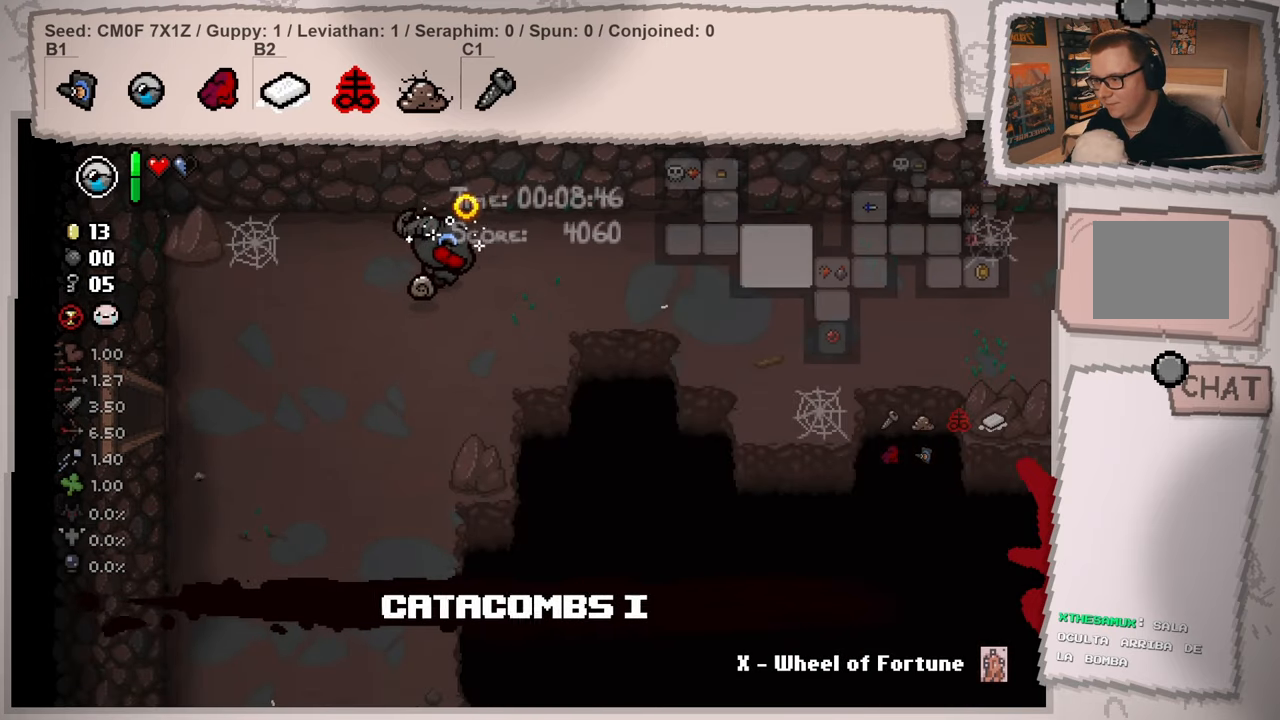
{"buttons": [], "left_stick": "right", "right_stick": "center", "events": [[100, "left_stick", "right"], [384, "right_stick", "center"]]}
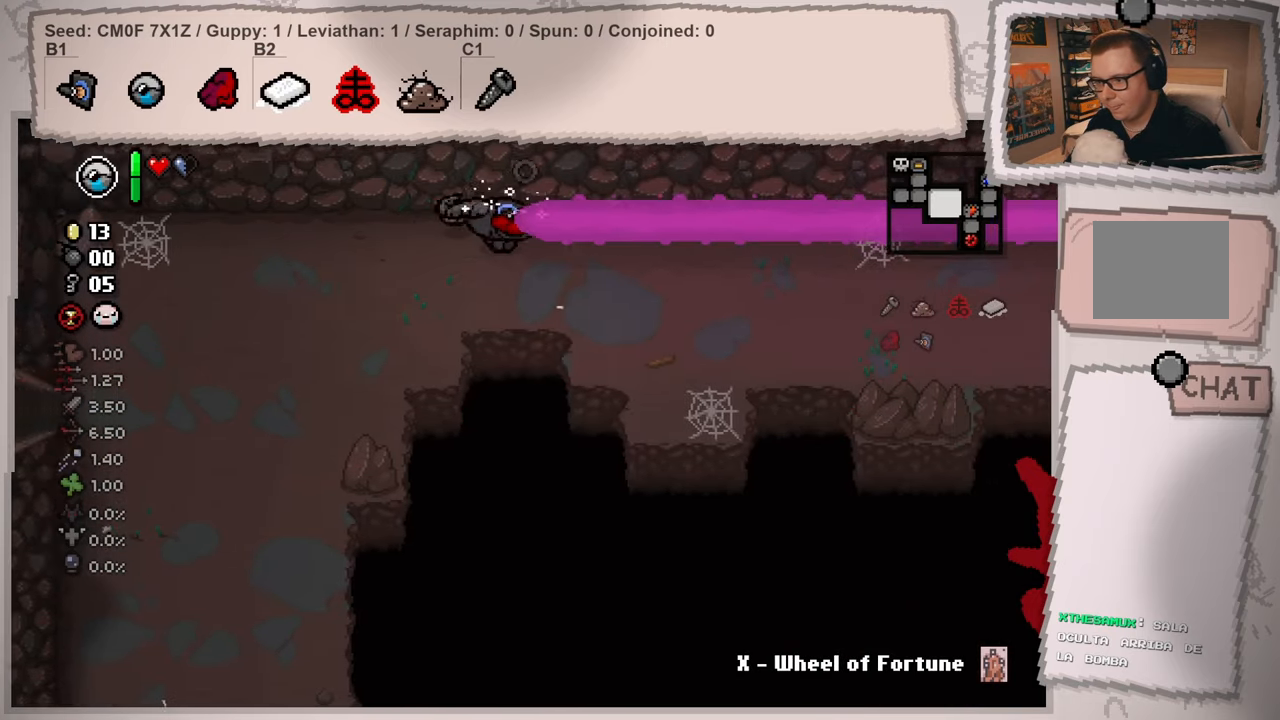
{"buttons": ["L2"], "left_stick": "right", "right_stick": "center", "events": [[350, "L2", "down"]]}
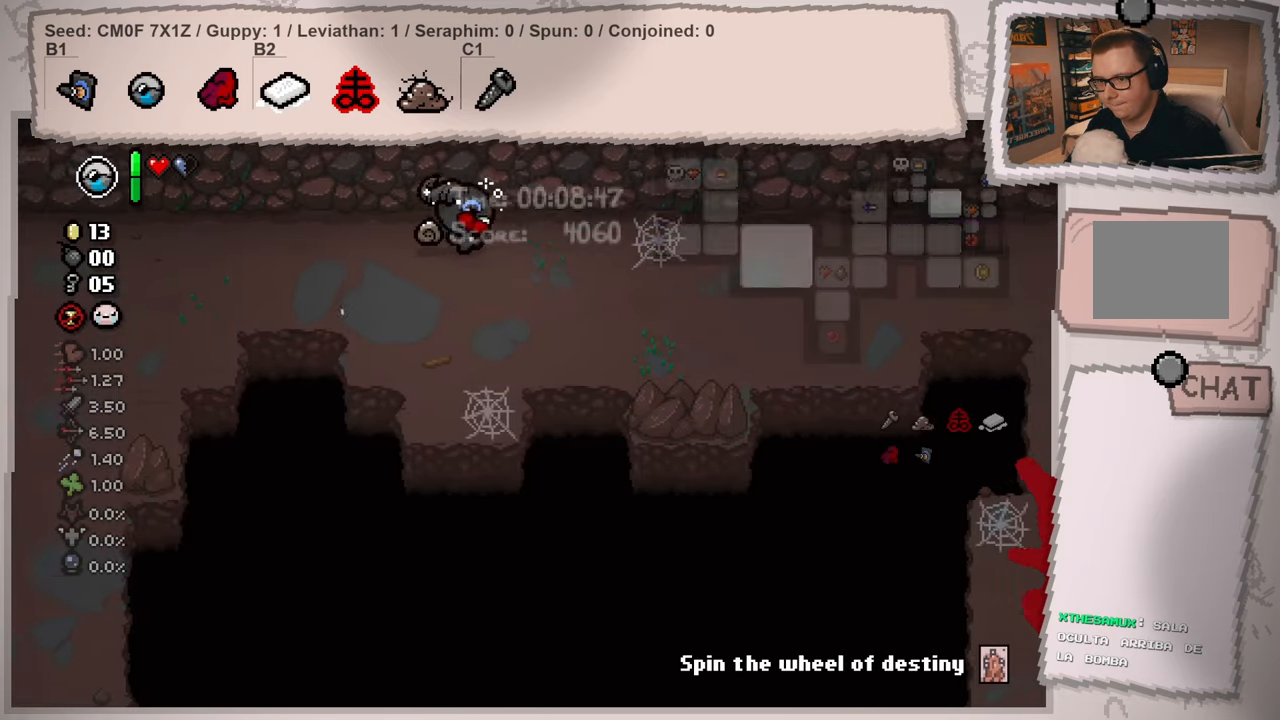
{"buttons": ["L2"], "left_stick": "right", "right_stick": "center", "events": []}
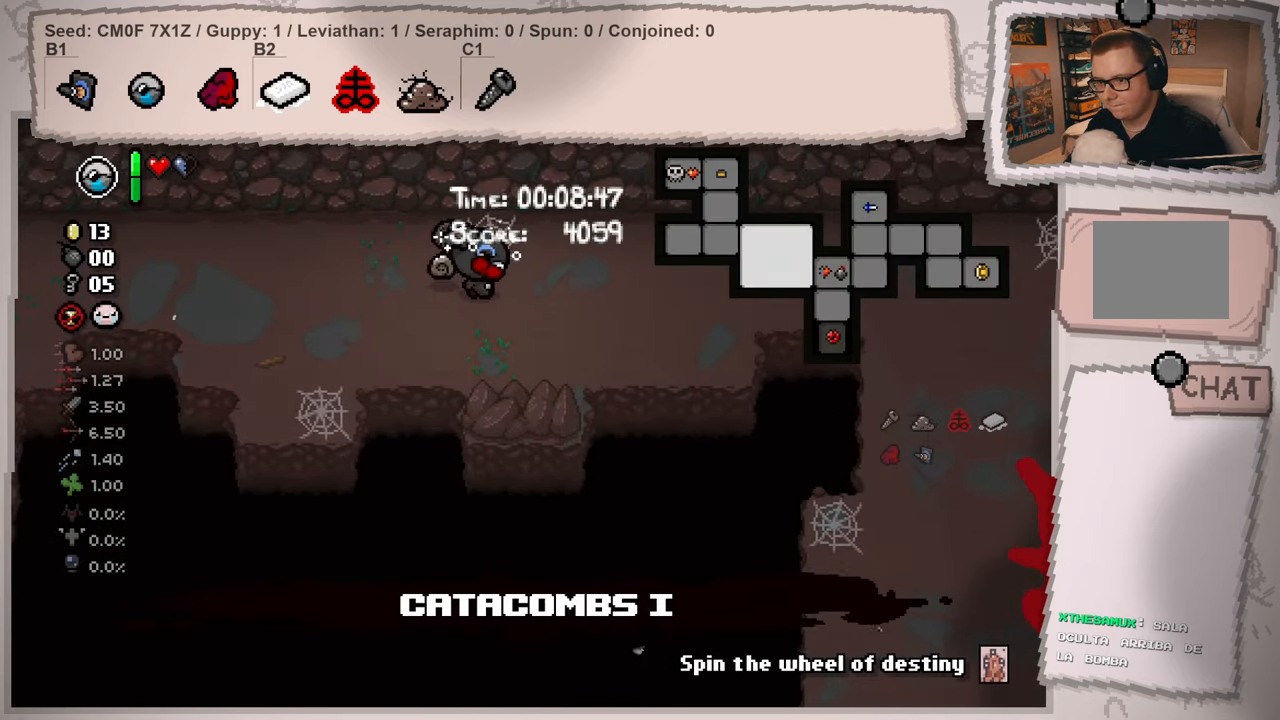
{"buttons": ["L2"], "left_stick": "right", "right_stick": "center", "events": []}
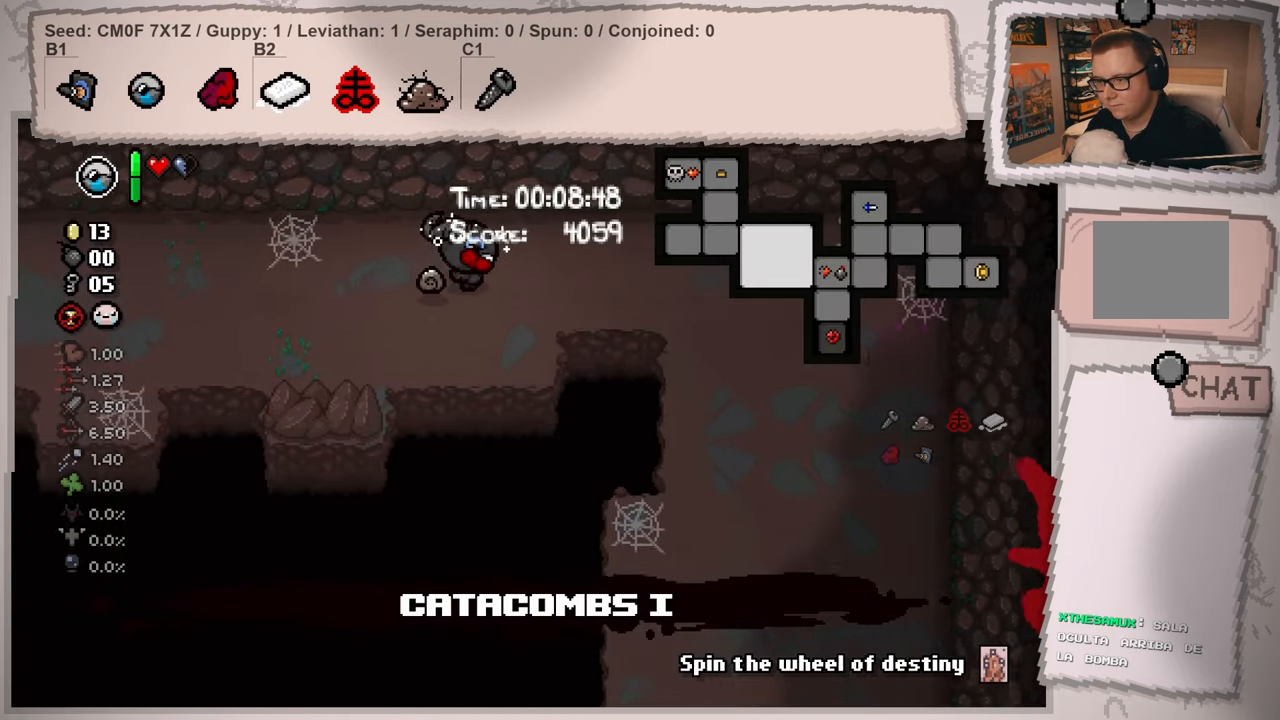
{"buttons": ["L2"], "left_stick": "down-right", "right_stick": "down", "events": [[250, "left_stick", "down-right"], [267, "right_stick", "down"]]}
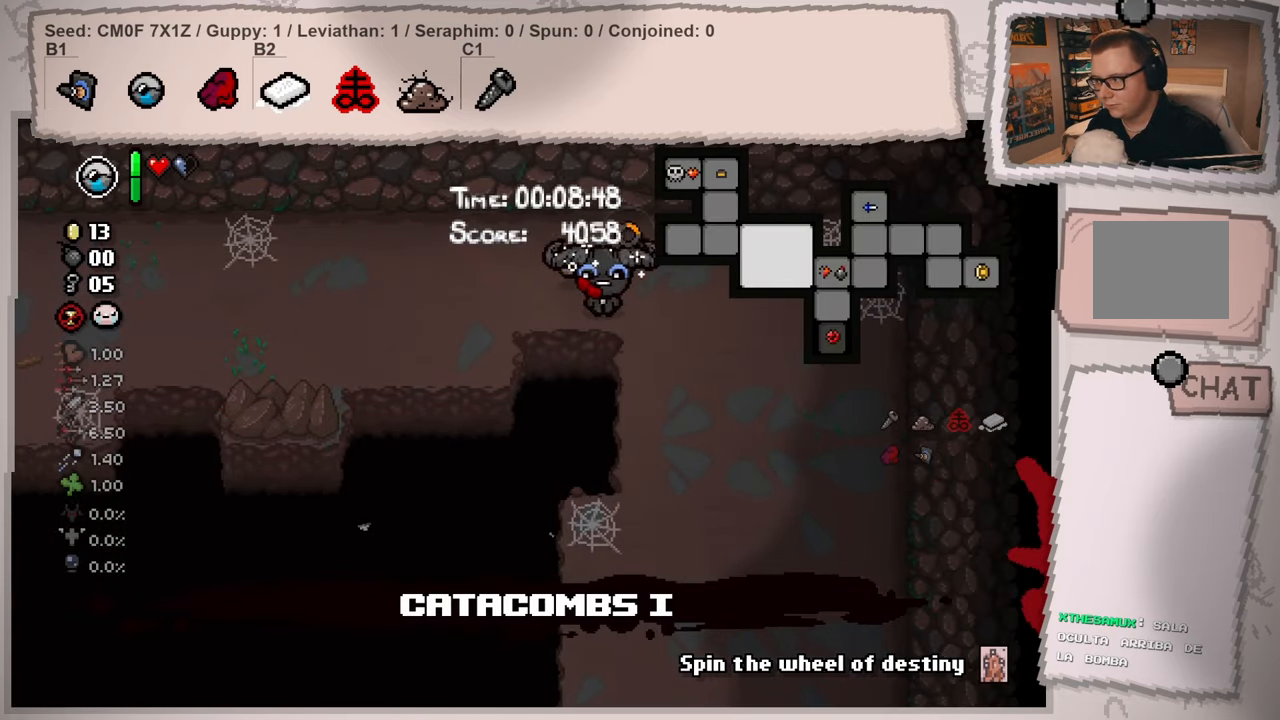
{"buttons": [], "left_stick": "down-right", "right_stick": "down", "events": [[133, "left_stick", "down"], [417, "left_stick", "down-right"], [450, "L2", "up"]]}
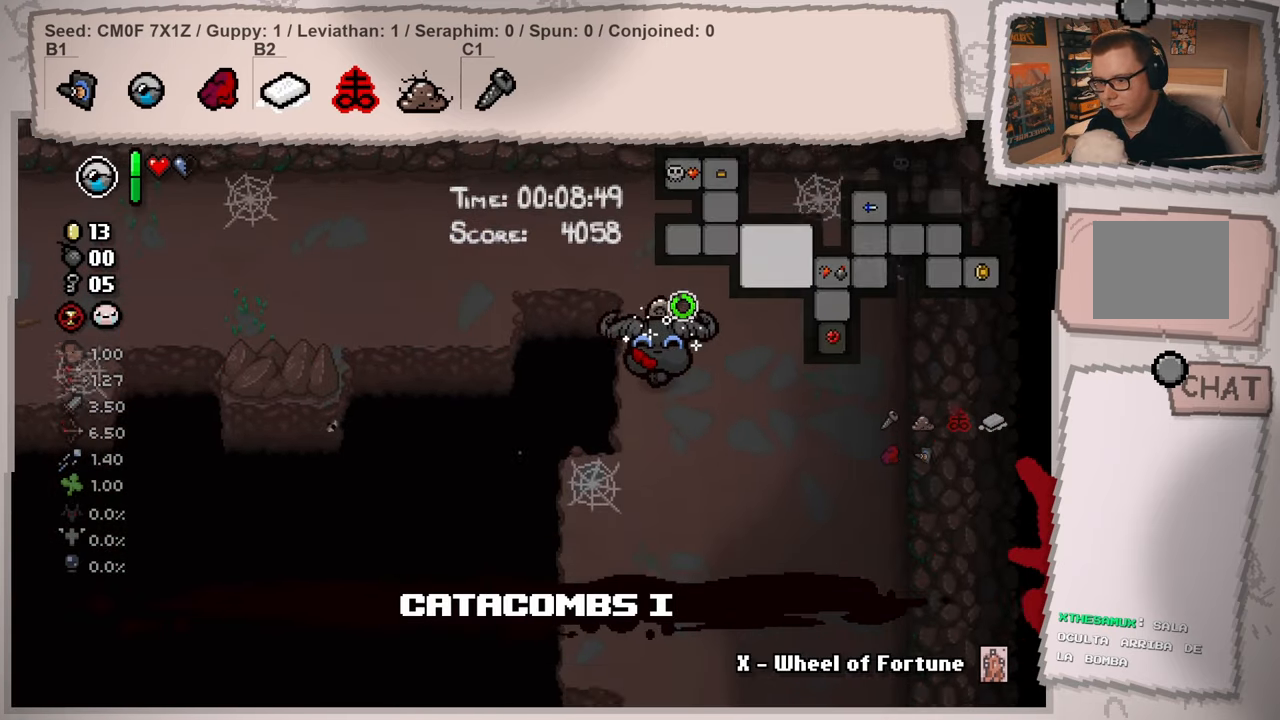
{"buttons": [], "left_stick": "down-right", "right_stick": "down-left", "events": [[200, "right_stick", "down-left"]]}
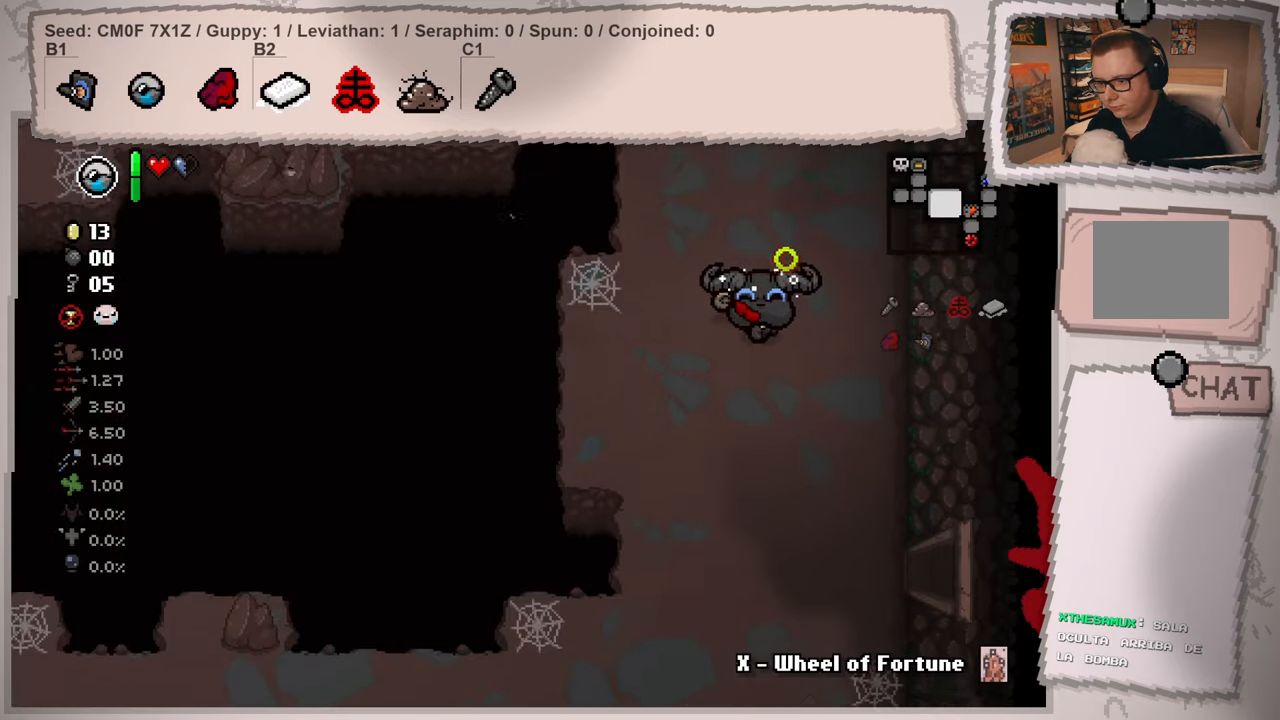
{"buttons": [], "left_stick": "down-right", "right_stick": "center", "events": [[467, "right_stick", "center"]]}
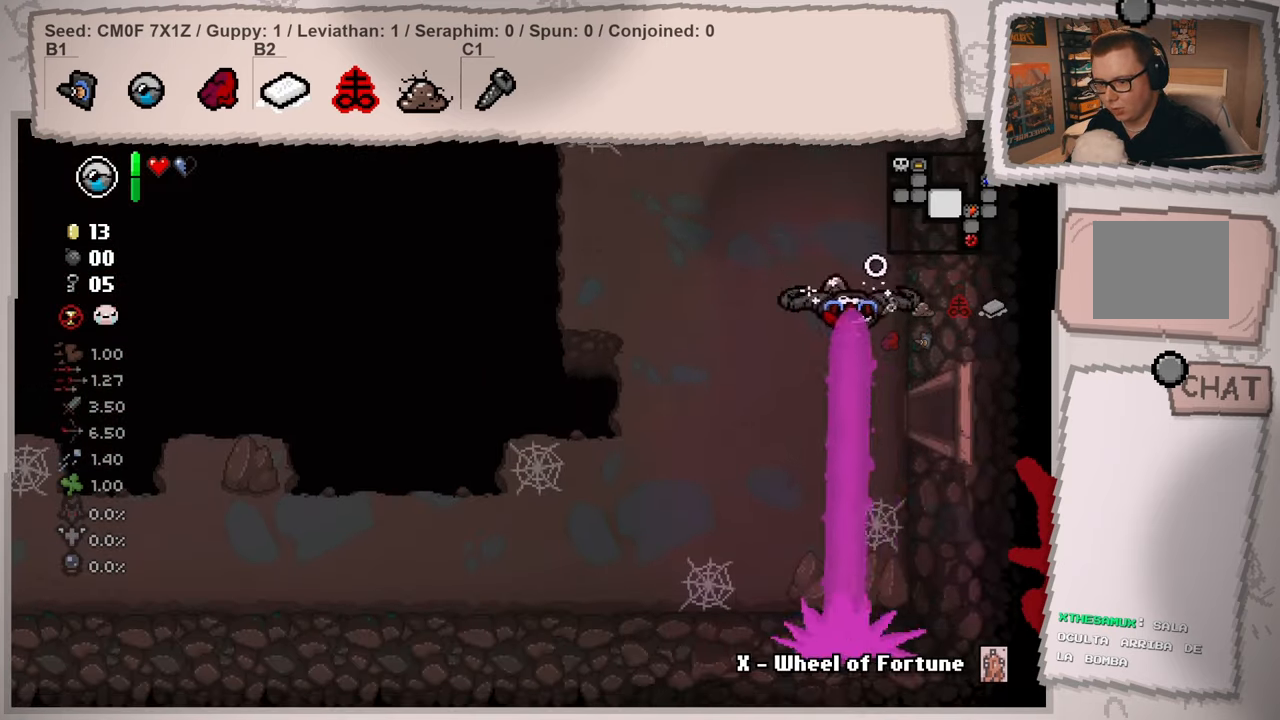
{"buttons": [], "left_stick": "right", "right_stick": "center", "events": [[317, "left_stick", "right"]]}
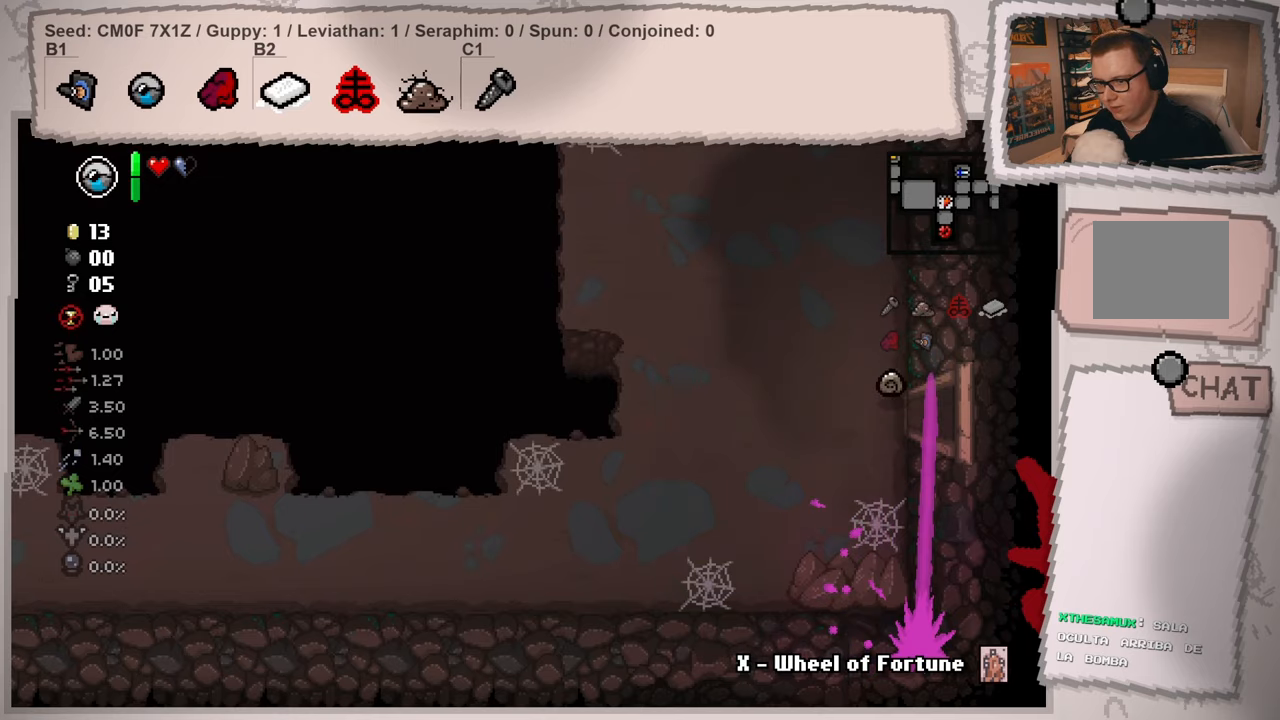
{"buttons": [], "left_stick": "right", "right_stick": "center", "events": []}
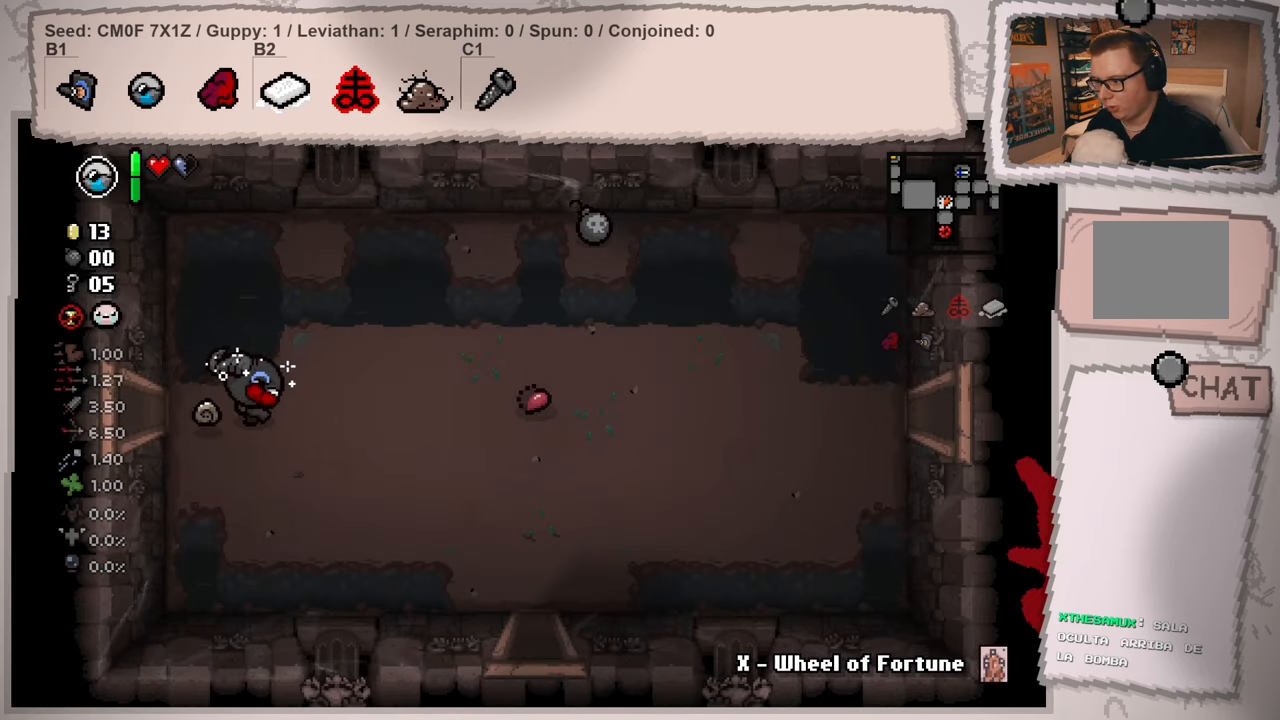
{"buttons": [], "left_stick": "up-right", "right_stick": "center", "events": [[401, "left_stick", "up-right"]]}
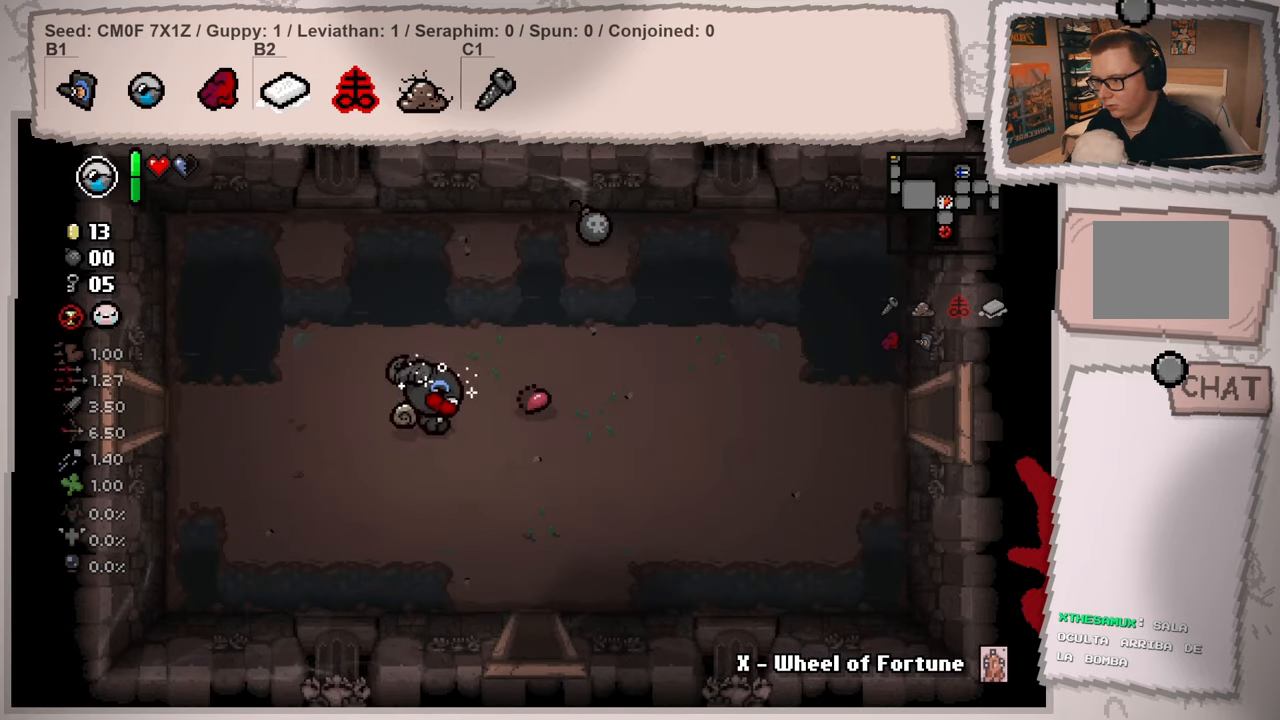
{"buttons": [], "left_stick": "up-right", "right_stick": "center", "events": []}
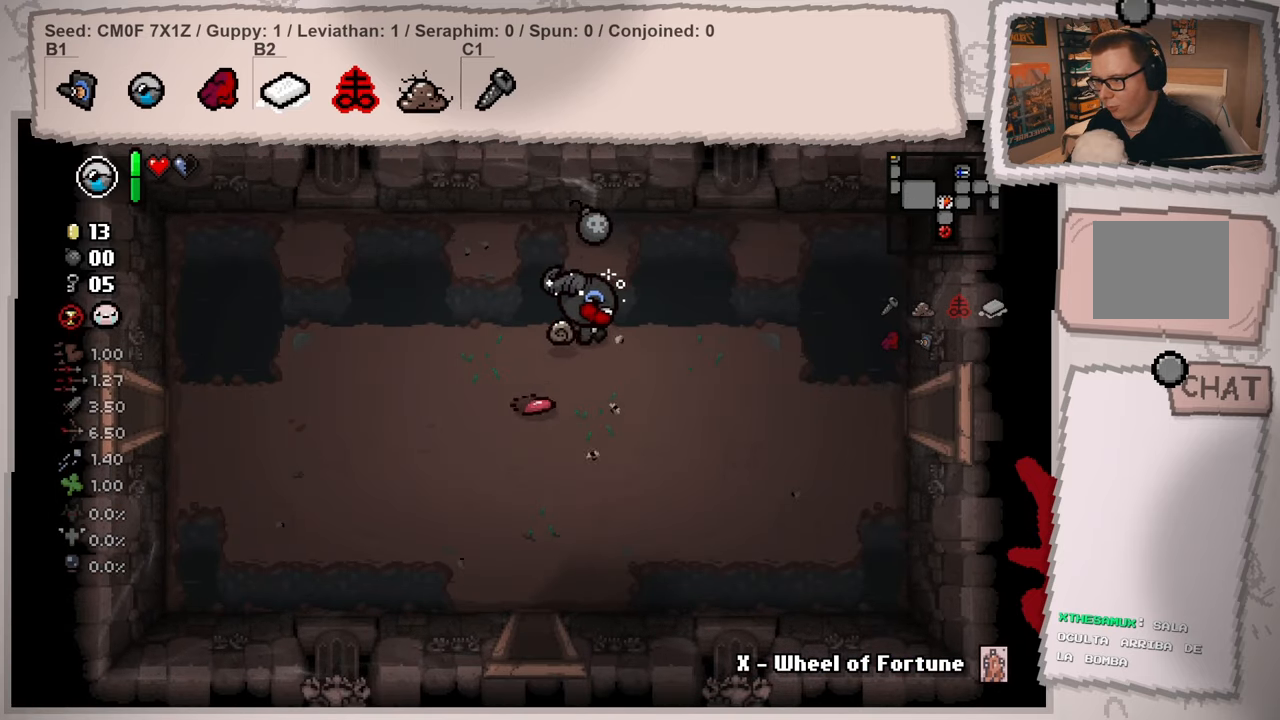
{"buttons": [], "left_stick": "up-right", "right_stick": "center", "events": [[117, "left_stick", "center"], [200, "left_stick", "left"], [367, "left_stick", "up-right"]]}
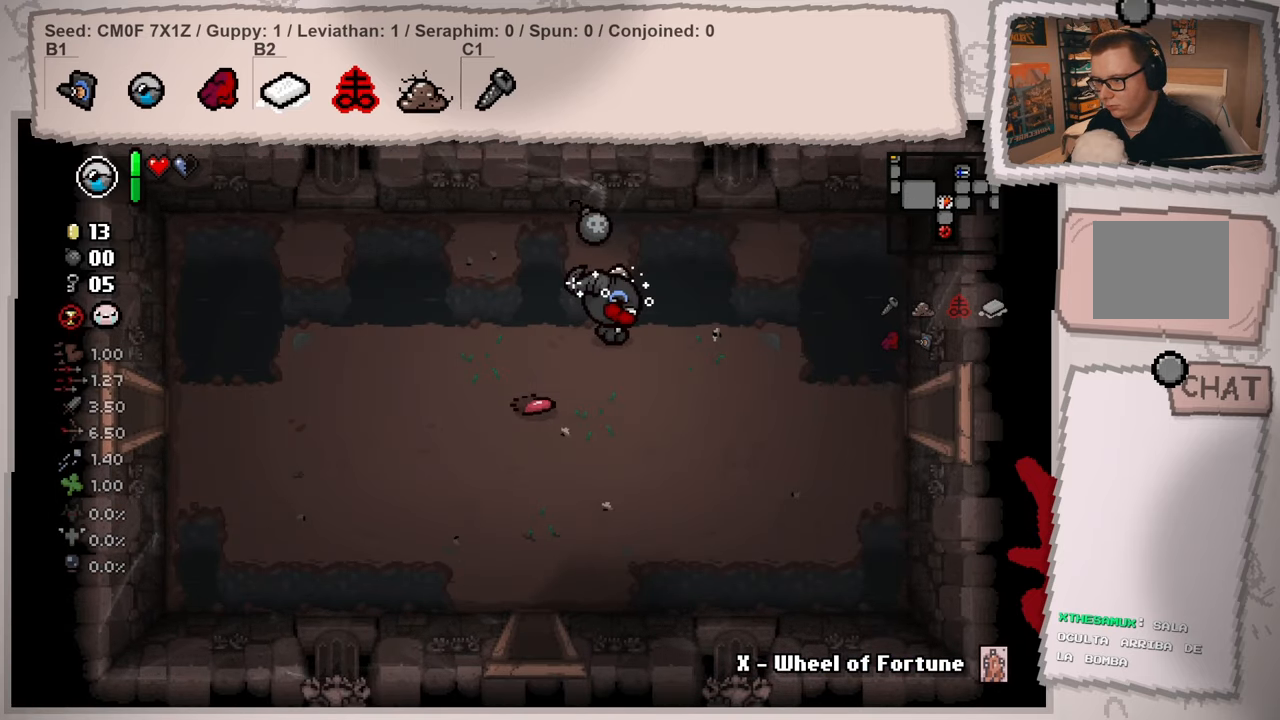
{"buttons": [], "left_stick": "up", "right_stick": "center", "events": [[33, "left_stick", "up"], [333, "left_stick", "up-left"], [500, "left_stick", "up"]]}
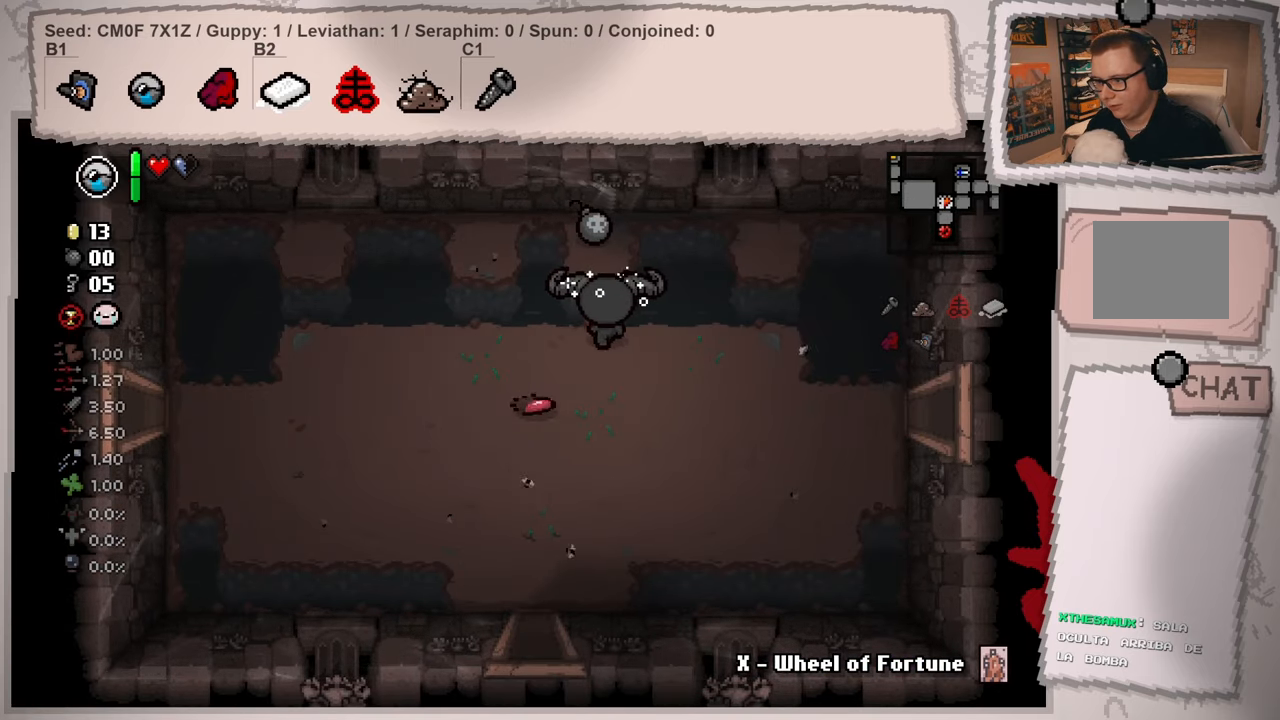
{"buttons": ["L2"], "left_stick": "down-right", "right_stick": "center", "events": [[484, "L2", "down"], [501, "left_stick", "down-right"]]}
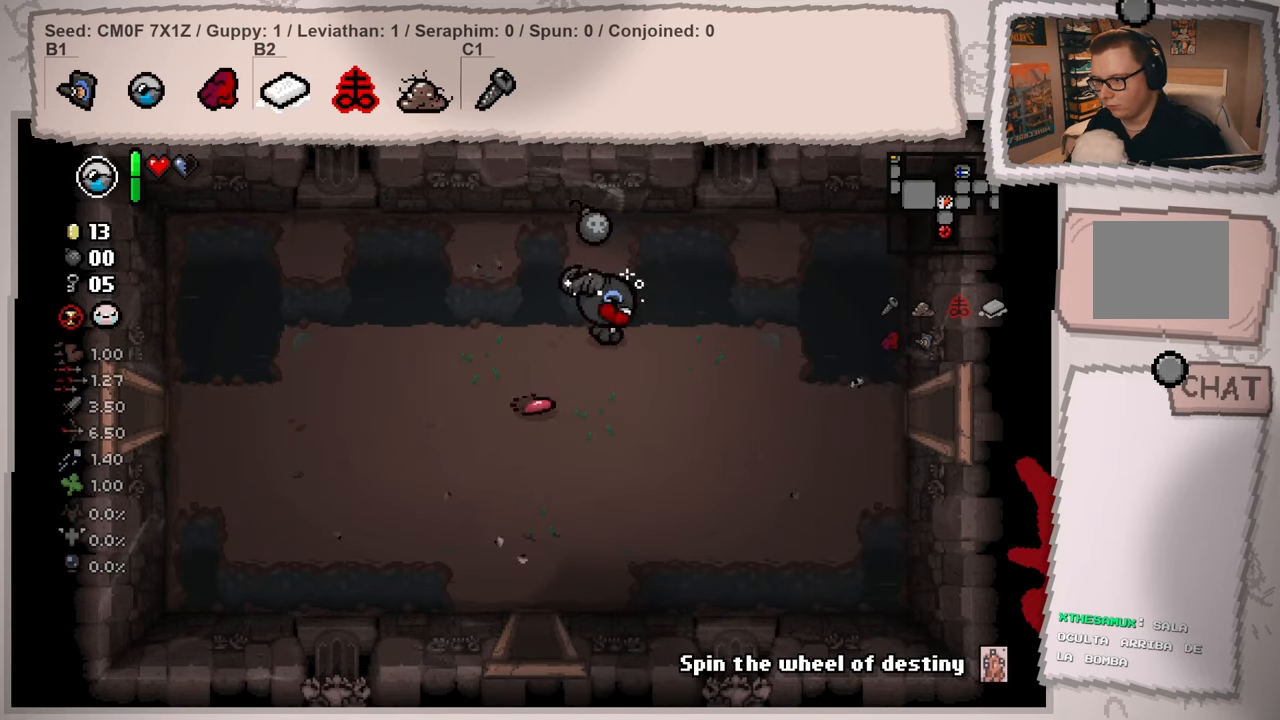
{"buttons": ["L2"], "left_stick": "down-right", "right_stick": "center", "events": []}
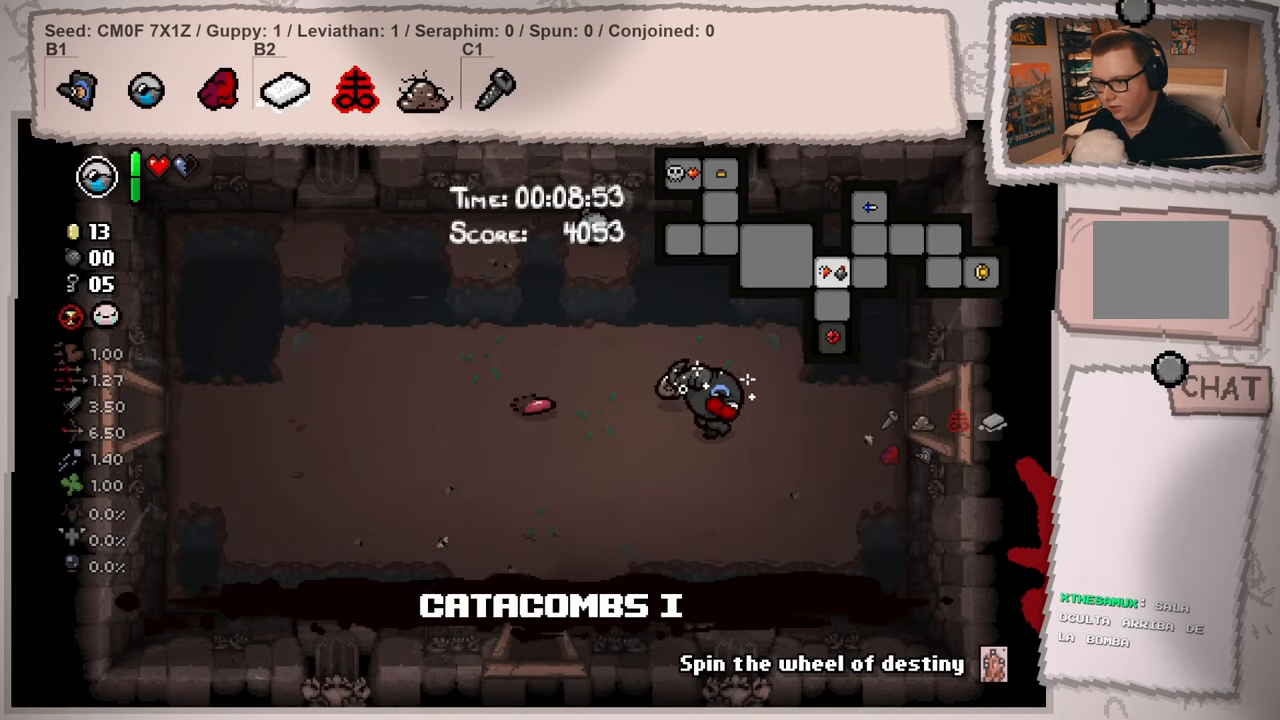
{"buttons": ["L2"], "left_stick": "up-right", "right_stick": "center", "events": [[17, "left_stick", "right"], [234, "left_stick", "up-right"]]}
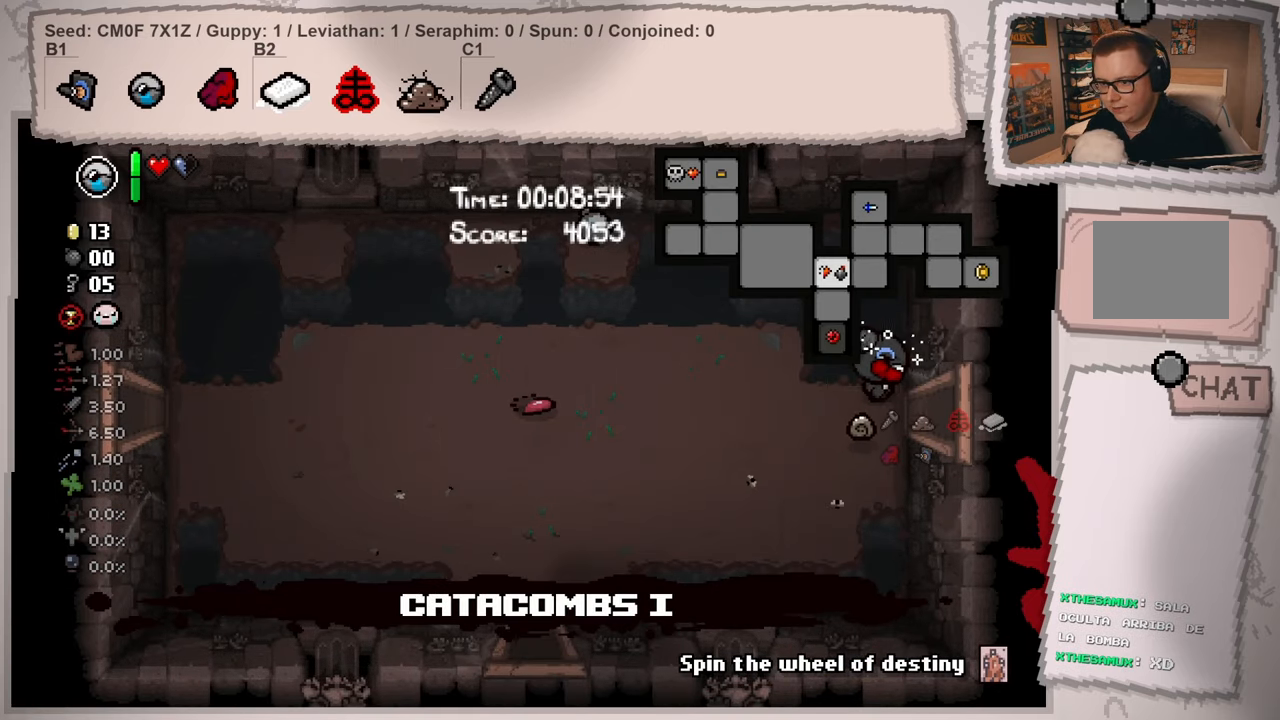
{"buttons": ["L2"], "left_stick": "left", "right_stick": "center", "events": [[33, "left_stick", "right"], [283, "left_stick", "center"], [450, "left_stick", "left"]]}
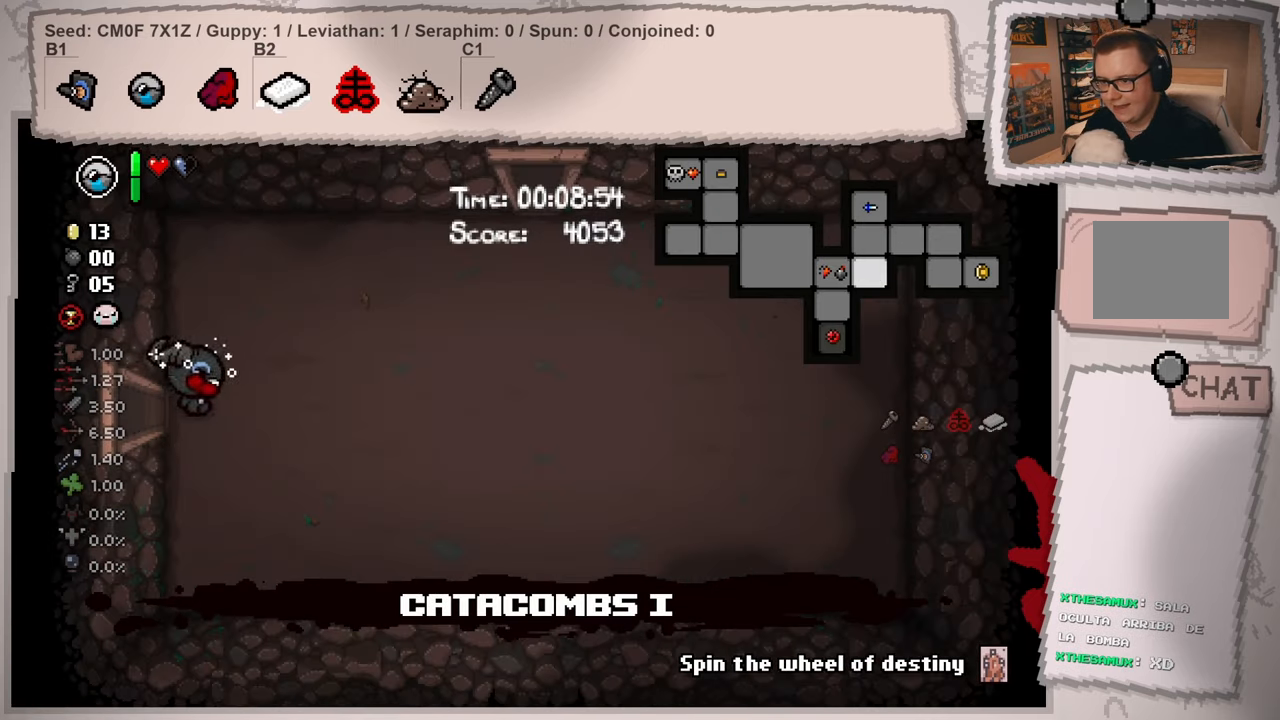
{"buttons": ["L2"], "left_stick": "right", "right_stick": "center", "events": [[200, "left_stick", "right"]]}
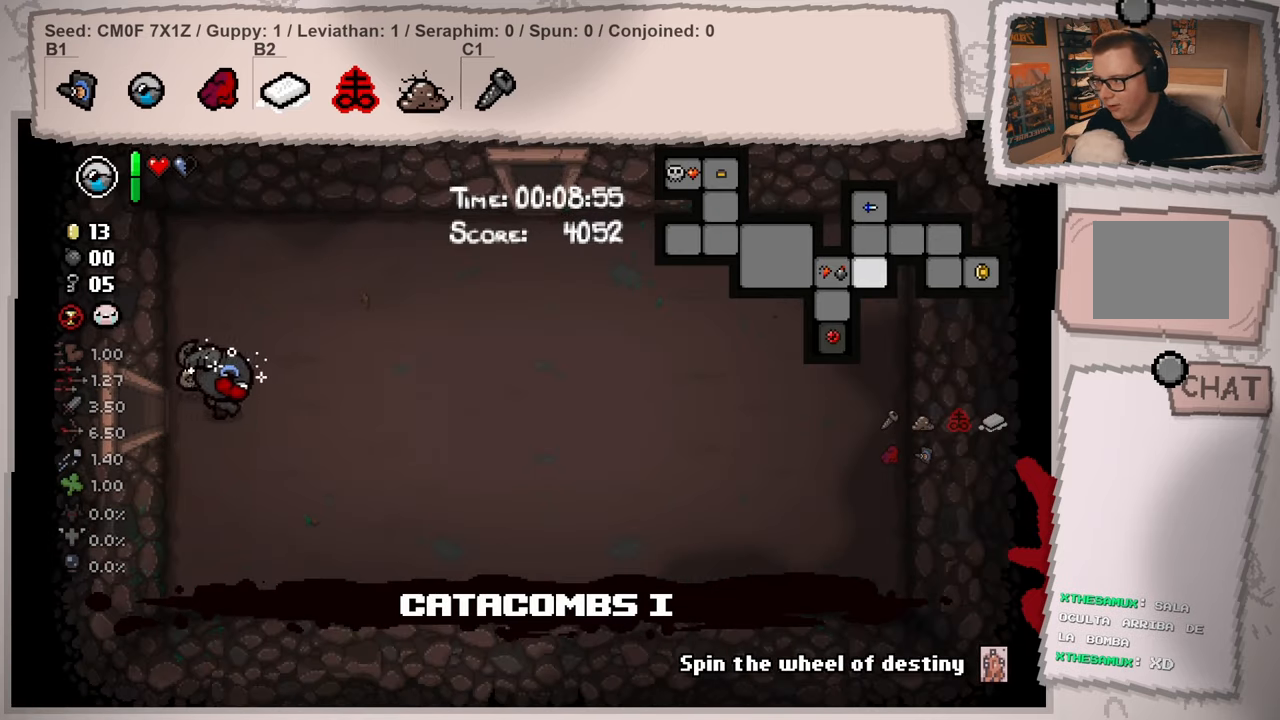
{"buttons": ["L2"], "left_stick": "up-right", "right_stick": "center", "events": [[233, "left_stick", "up-right"]]}
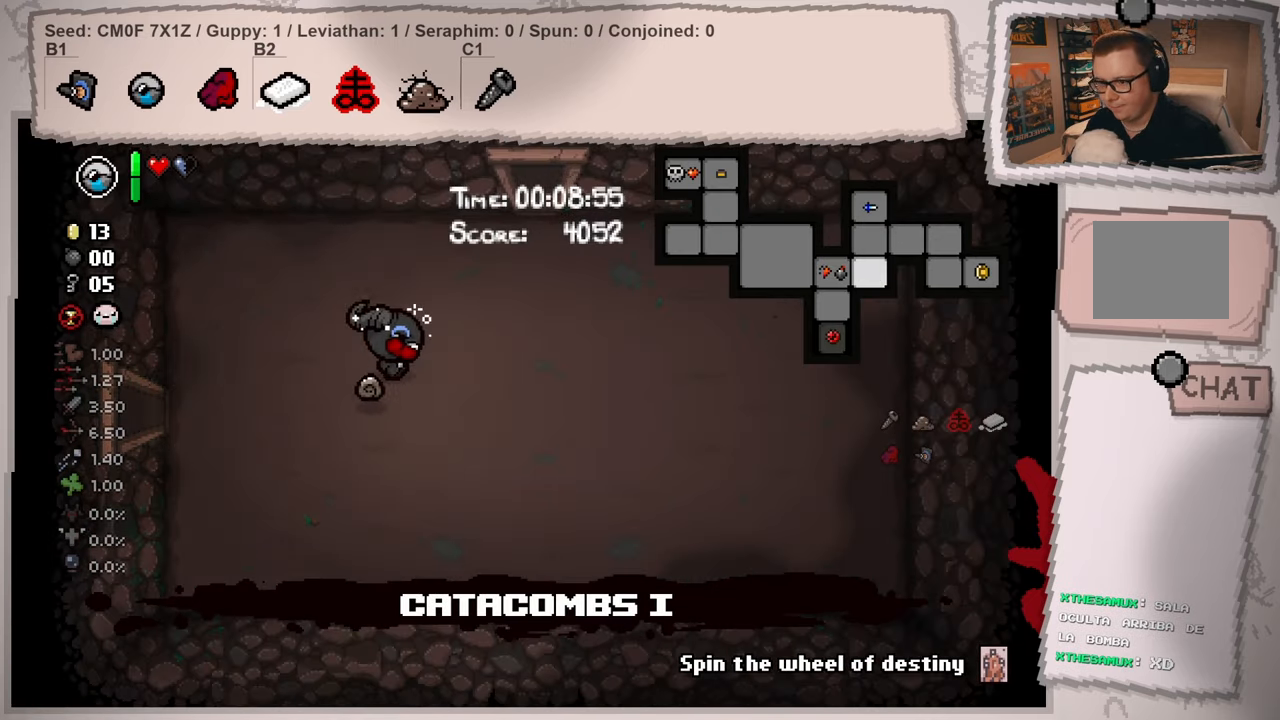
{"buttons": ["L2"], "left_stick": "up-right", "right_stick": "center", "events": []}
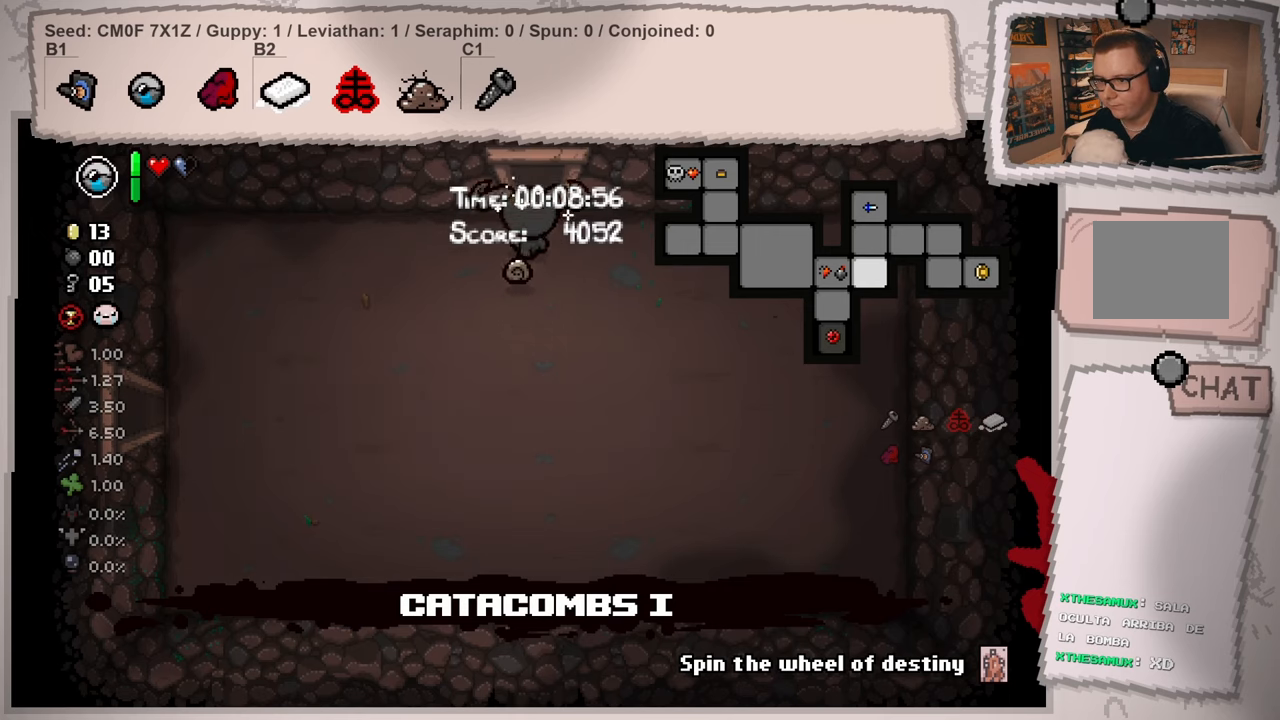
{"buttons": ["L2"], "left_stick": "up", "right_stick": "center", "events": [[183, "left_stick", "up"]]}
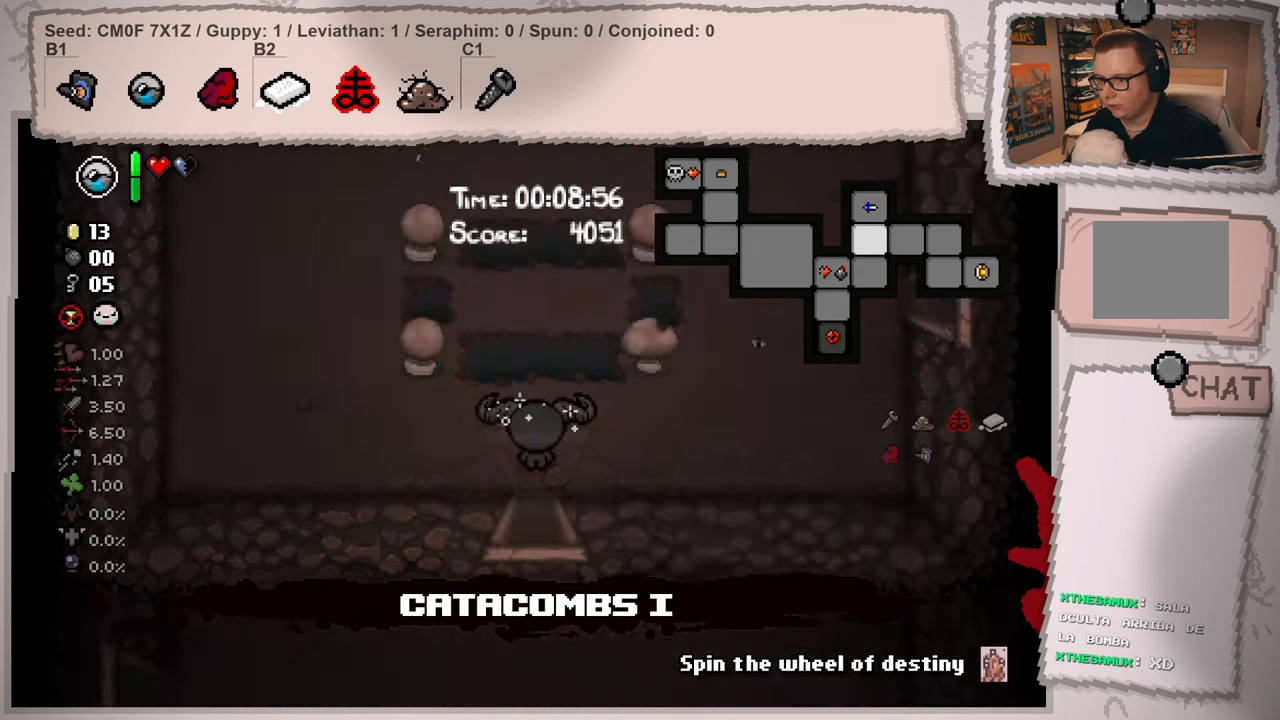
{"buttons": ["L2"], "left_stick": "up-right", "right_stick": "center", "events": [[50, "left_stick", "center"], [284, "left_stick", "up-right"]]}
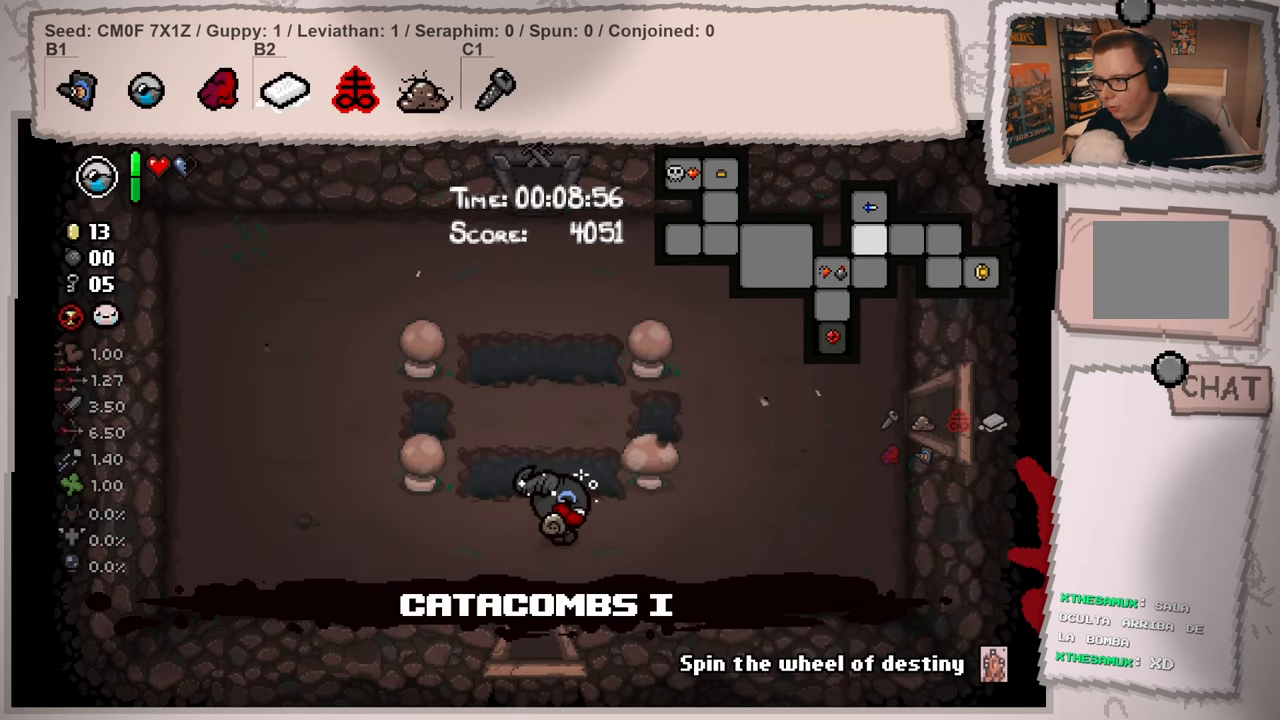
{"buttons": ["L2"], "left_stick": "up-right", "right_stick": "center", "events": []}
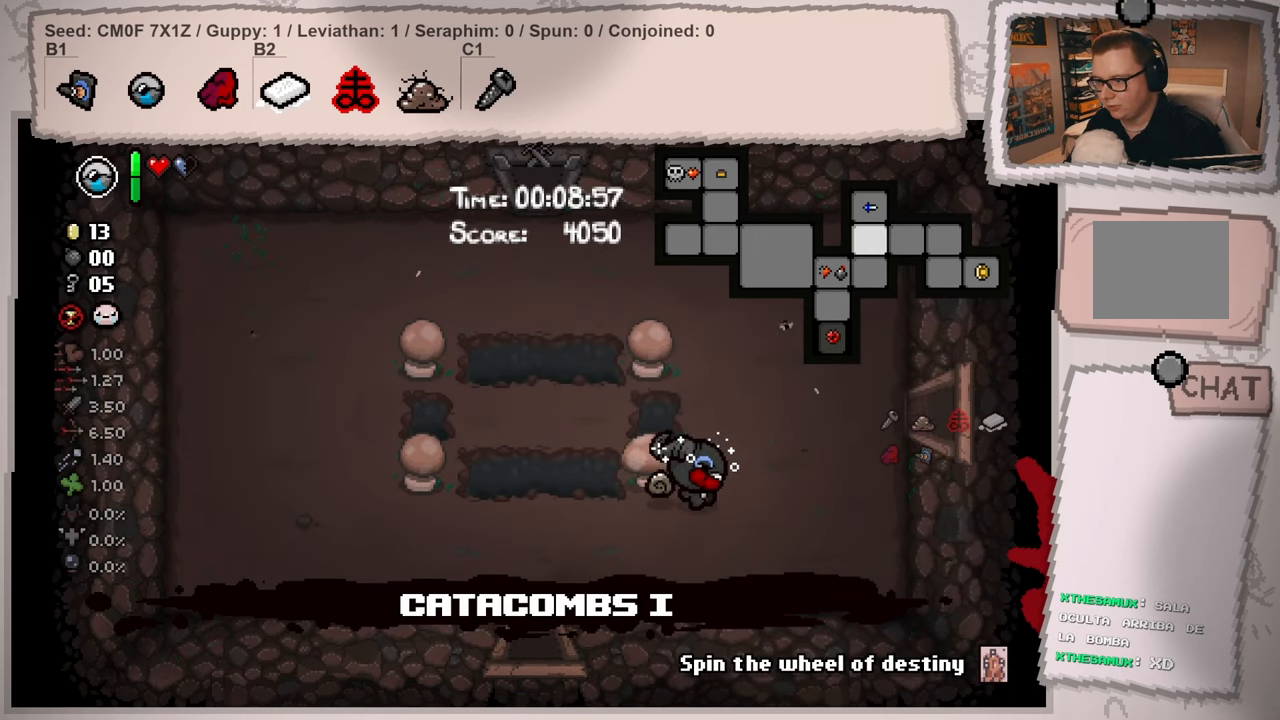
{"buttons": ["L2"], "left_stick": "up-left", "right_stick": "center", "events": [[100, "left_stick", "up"], [384, "left_stick", "up-left"]]}
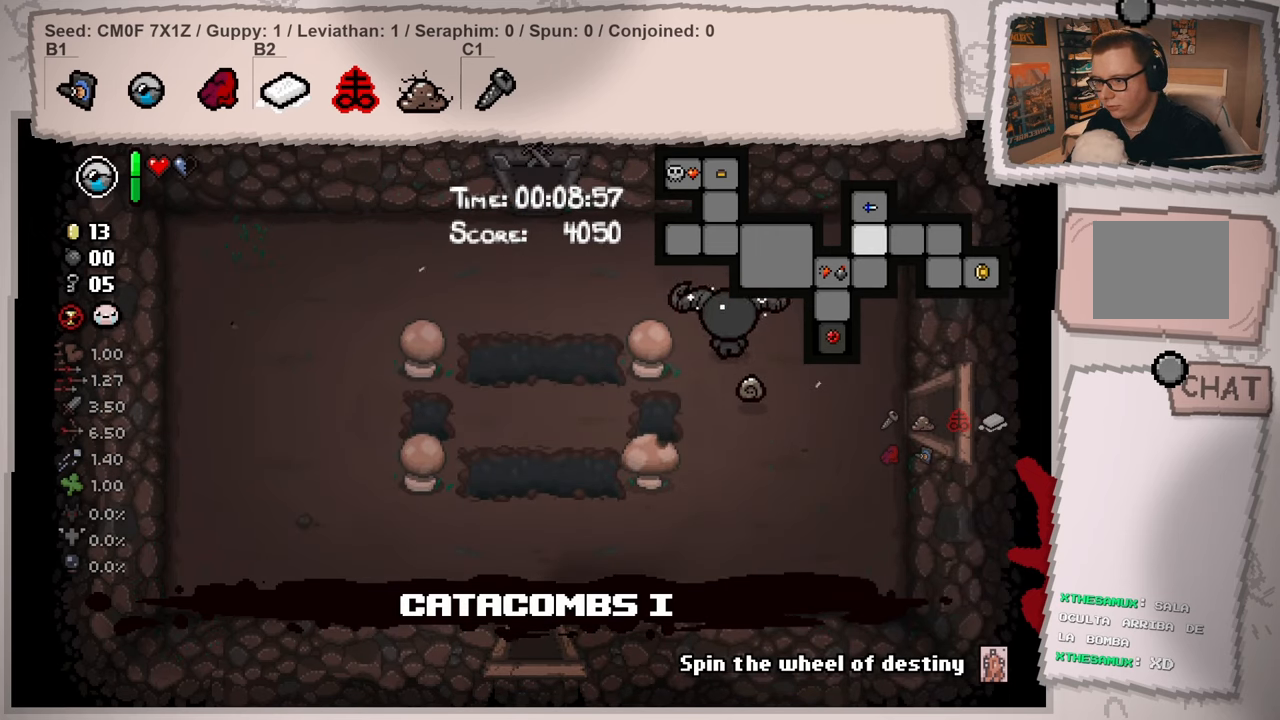
{"buttons": ["L2"], "left_stick": "up-left", "right_stick": "center", "events": []}
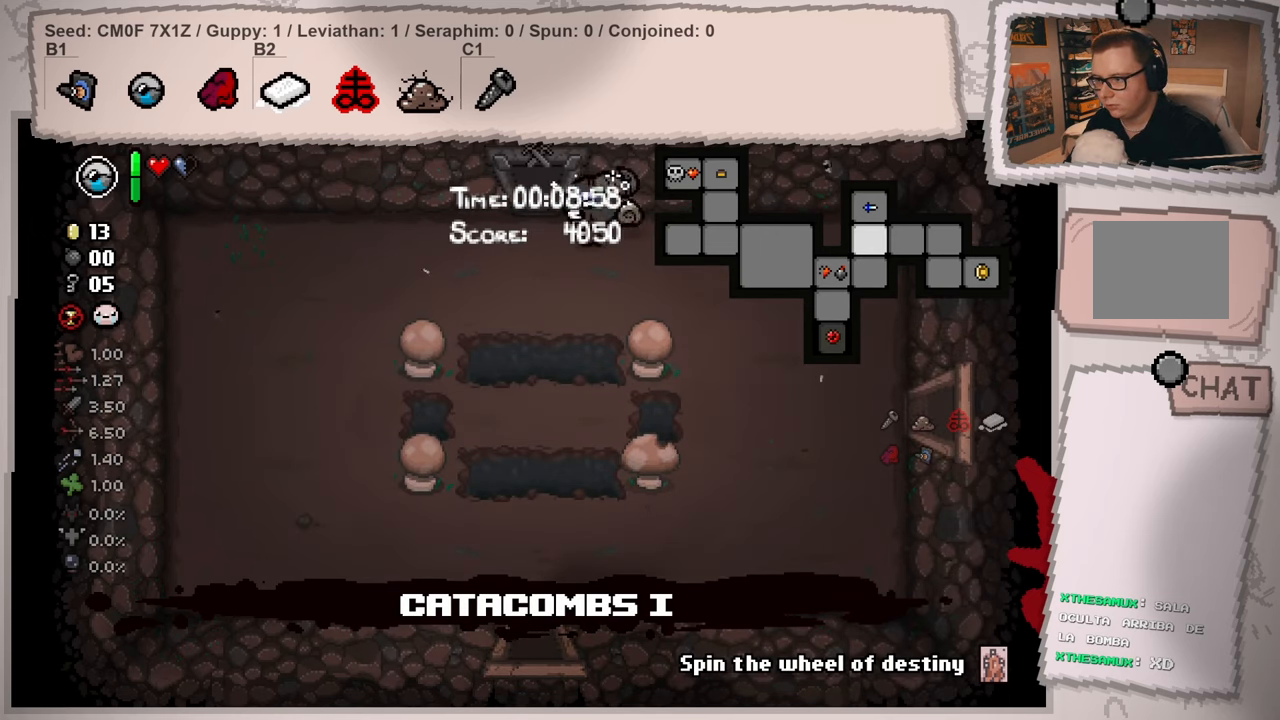
{"buttons": ["L2"], "left_stick": "center", "right_stick": "center", "events": [[351, "left_stick", "up"], [467, "left_stick", "center"]]}
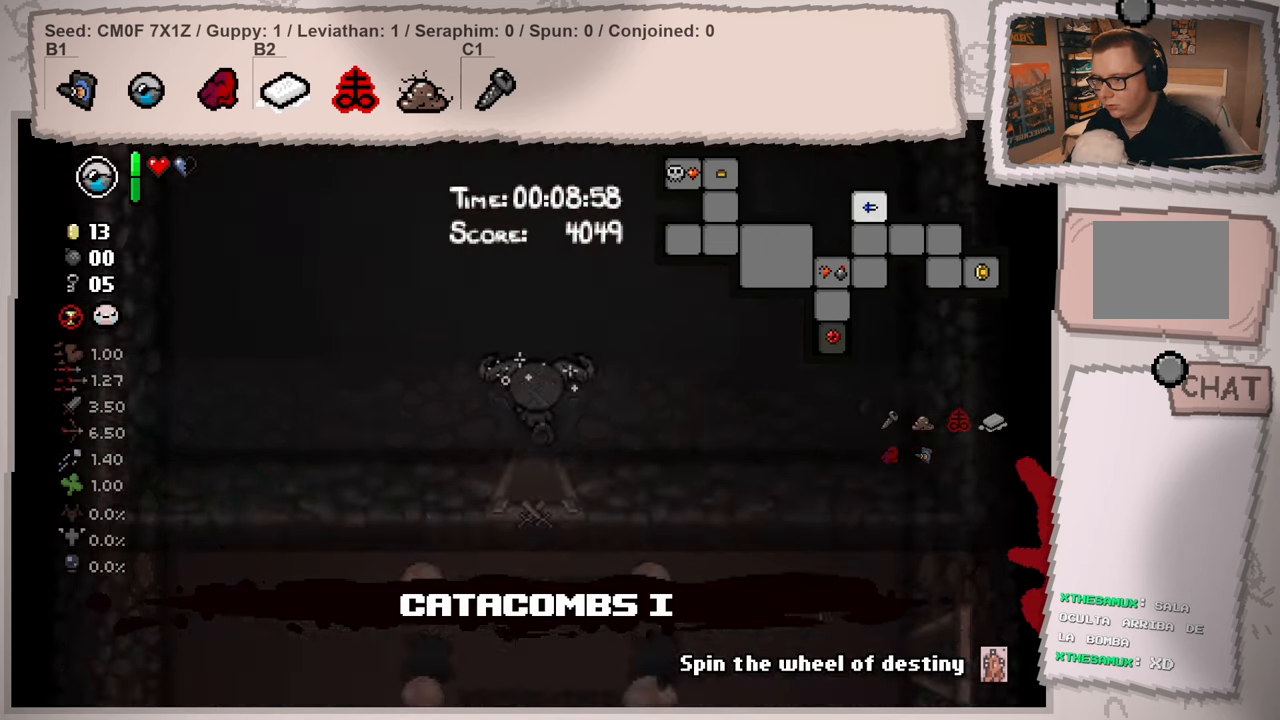
{"buttons": ["L2"], "left_stick": "down", "right_stick": "center", "events": [[317, "left_stick", "down"]]}